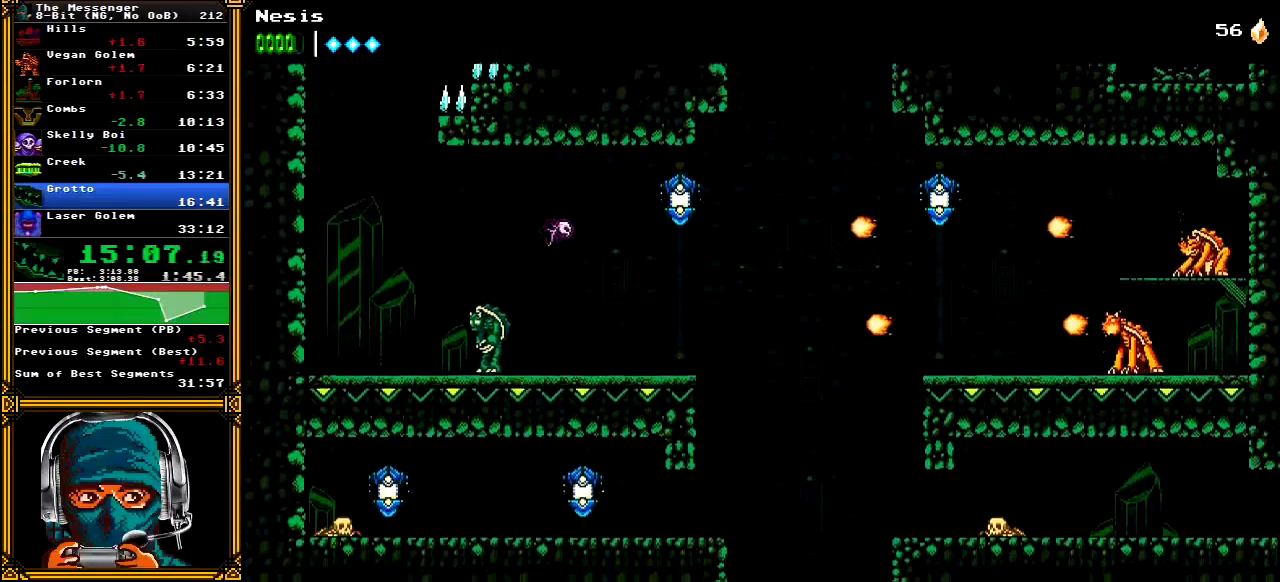
Gameplay with a controller (Xbox layout); each line is a JSON object with the inputs held at the frame after it (dt_ms = milliseconds from this image to that frame). "events" lists button and stick changes between this image and that frame as [ms after this image, input, new state], when the widget could be followed in between. Not read: L1 L3 R1 R3 SELECT START.
{"dt_ms": 500, "buttons": ["DPAD_RIGHT"], "left_stick": "center", "right_stick": "center", "events": []}
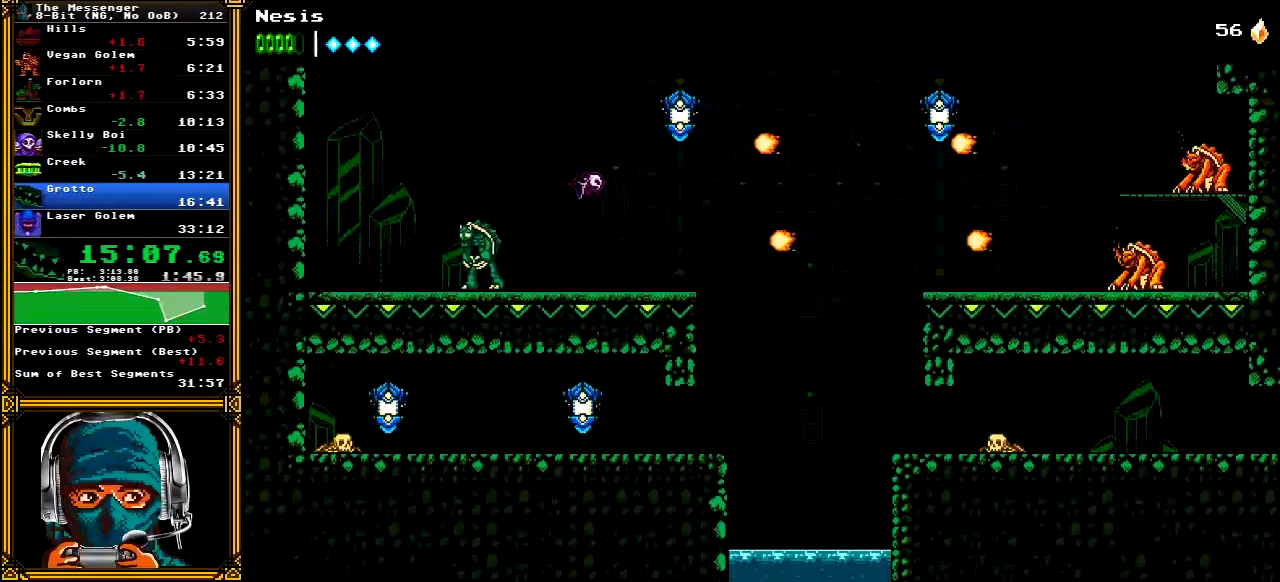
{"dt_ms": 500, "buttons": ["DPAD_RIGHT"], "left_stick": "center", "right_stick": "center", "events": [[33, "X", "down"], [167, "X", "up"]]}
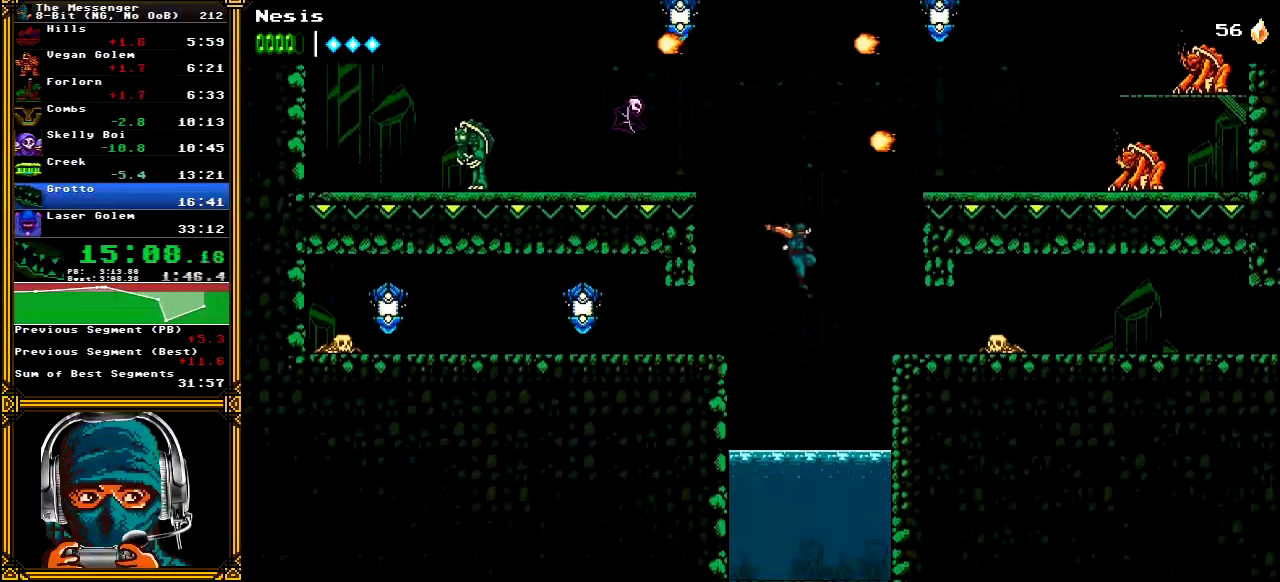
{"dt_ms": 500, "buttons": ["DPAD_RIGHT"], "left_stick": "center", "right_stick": "center", "events": [[67, "A", "down"], [433, "A", "up"]]}
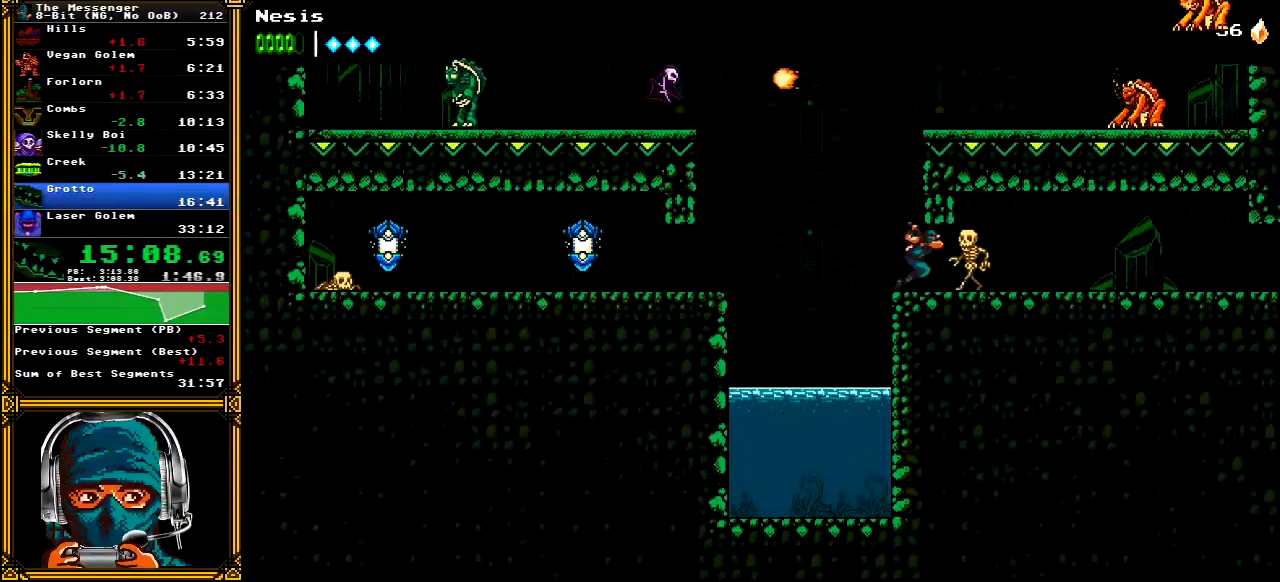
{"dt_ms": 500, "buttons": ["DPAD_RIGHT"], "left_stick": "center", "right_stick": "center", "events": [[50, "X", "down"], [167, "X", "up"]]}
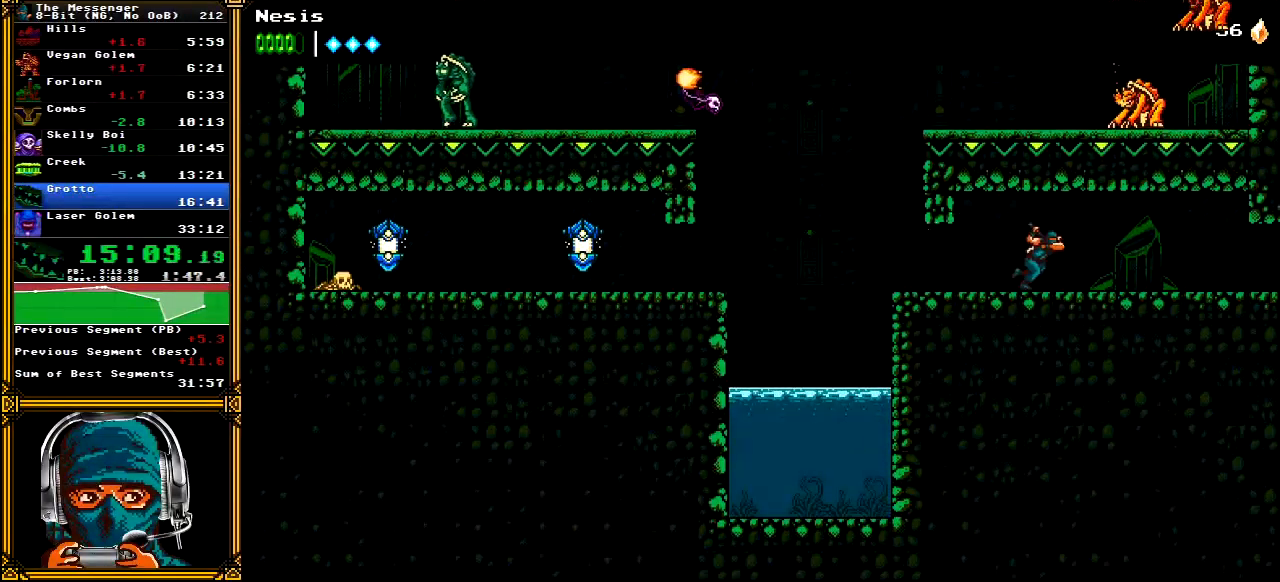
{"dt_ms": 1000, "buttons": ["DPAD_RIGHT"], "left_stick": "center", "right_stick": "center"}
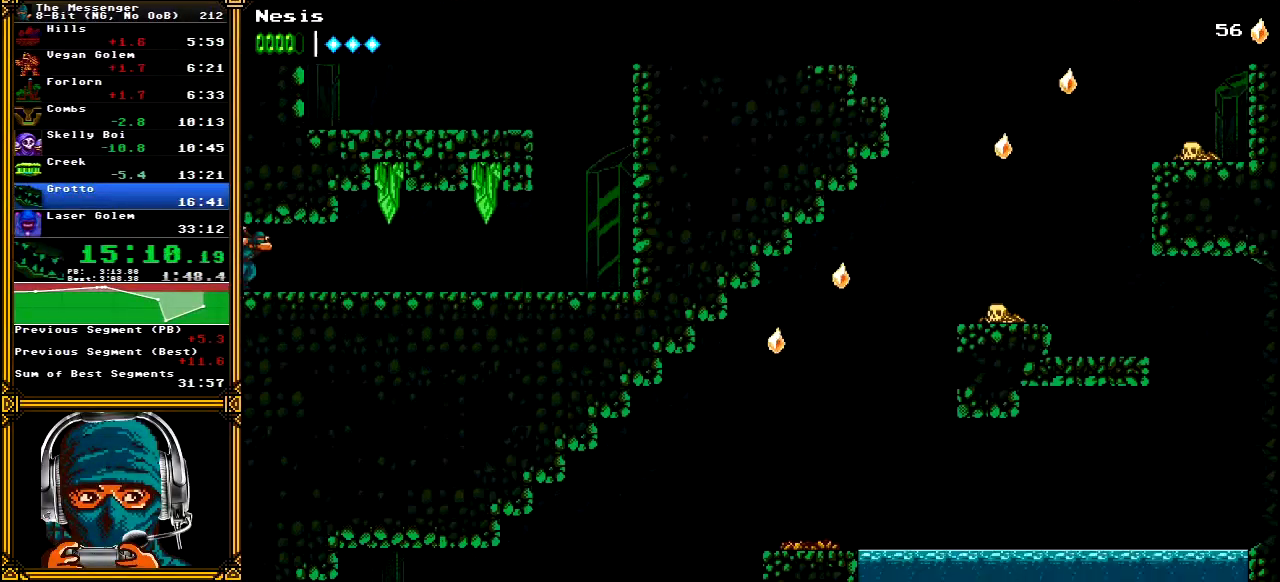
{"dt_ms": 500, "buttons": ["DPAD_RIGHT"], "left_stick": "center", "right_stick": "center", "events": []}
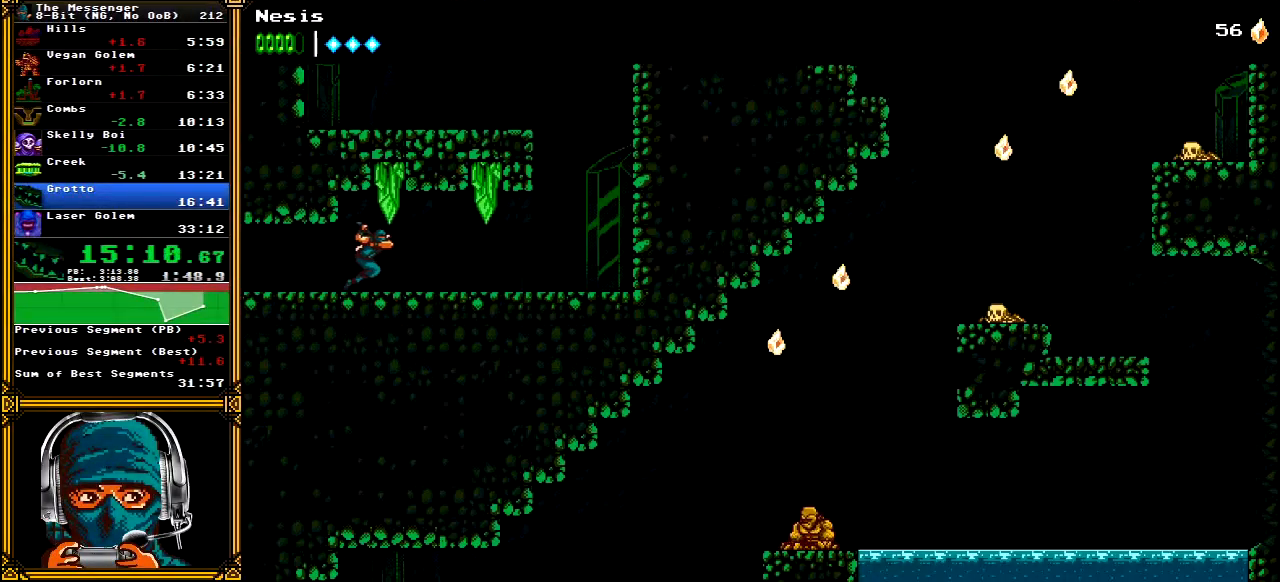
{"dt_ms": 500, "buttons": ["DPAD_RIGHT"], "left_stick": "center", "right_stick": "center", "events": []}
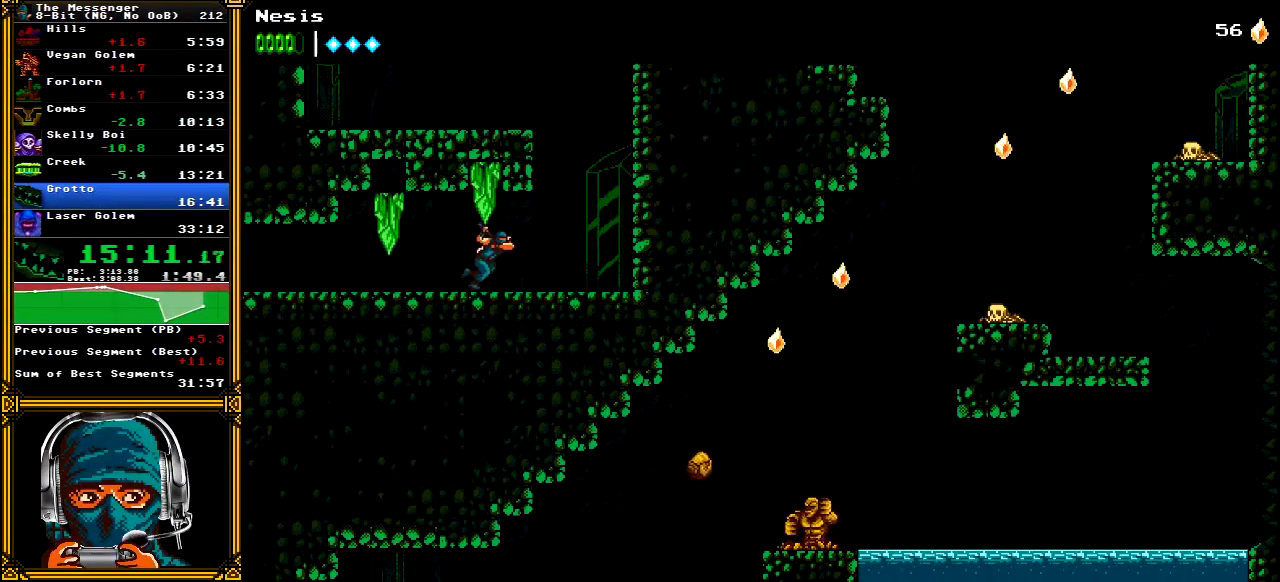
{"dt_ms": 500, "buttons": ["A", "DPAD_LEFT"], "left_stick": "center", "right_stick": "center", "events": [[233, "A", "down"], [300, "DPAD_RIGHT", "up"], [383, "DPAD_LEFT", "down"]]}
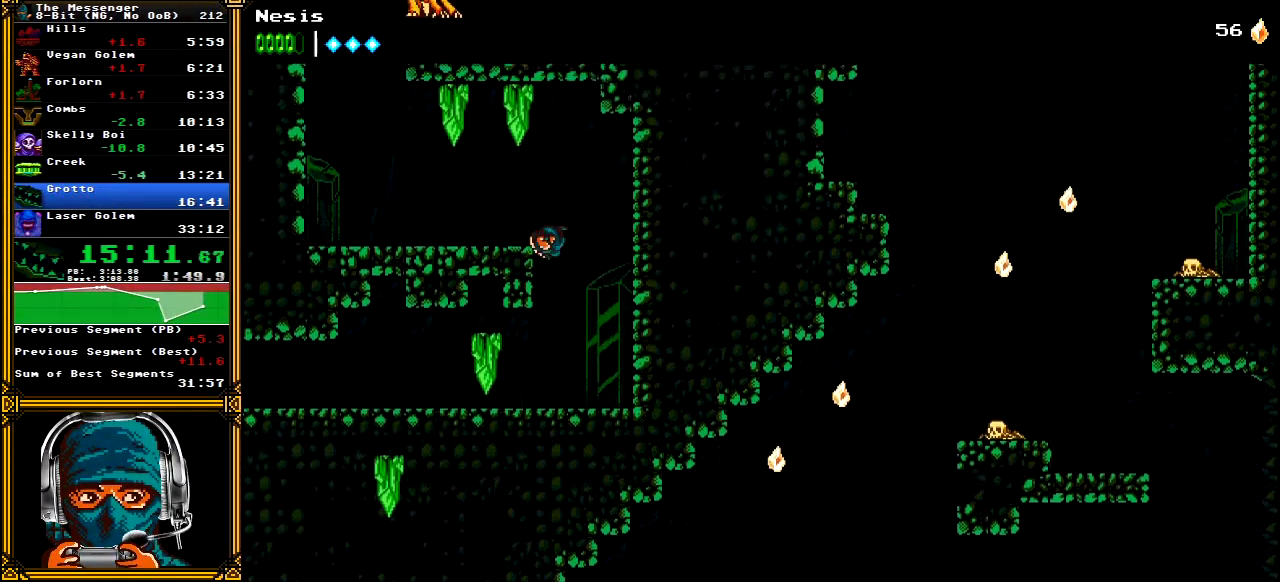
{"dt_ms": 500, "buttons": ["DPAD_LEFT"], "left_stick": "center", "right_stick": "center", "events": [[167, "A", "up"]]}
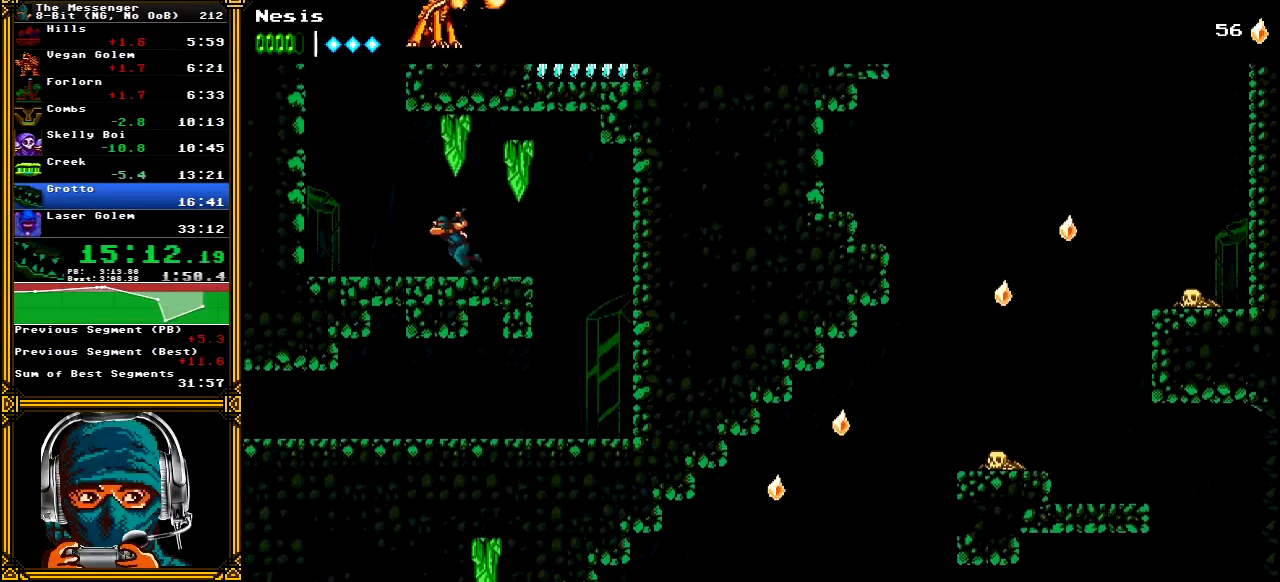
{"dt_ms": 500, "buttons": ["A", "DPAD_LEFT"], "left_stick": "center", "right_stick": "center", "events": [[217, "A", "down"]]}
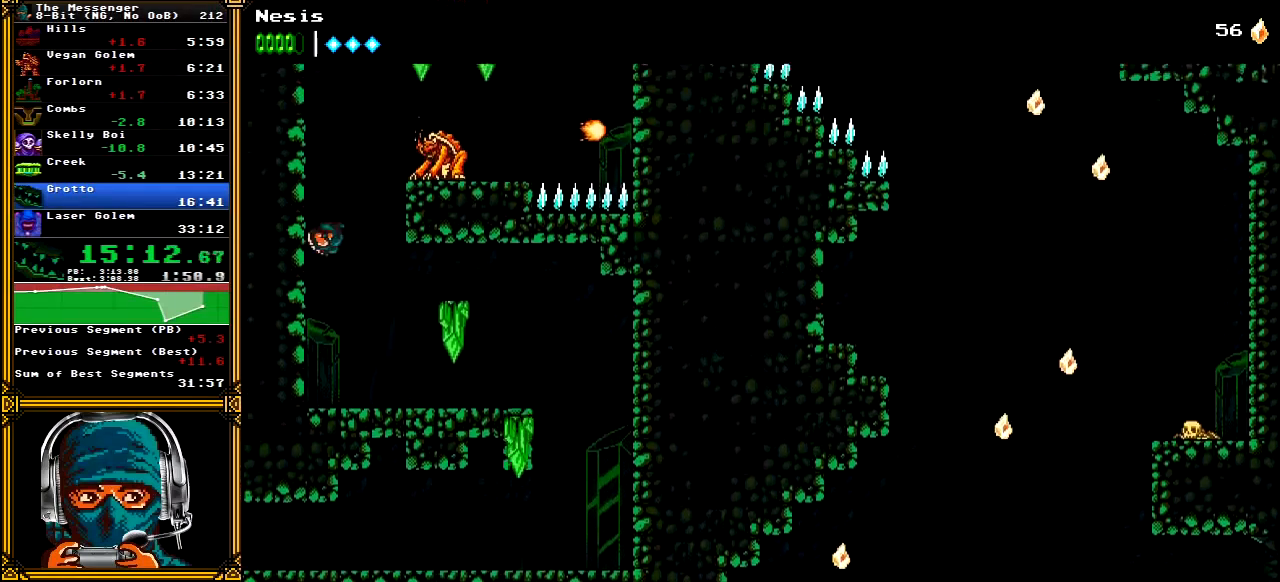
{"dt_ms": 500, "buttons": ["DPAD_RIGHT"], "left_stick": "center", "right_stick": "center", "events": [[50, "A", "up"], [50, "DPAD_LEFT", "up"], [83, "DPAD_RIGHT", "down"], [100, "A", "down"], [133, "X", "down"], [333, "A", "up"], [333, "X", "up"]]}
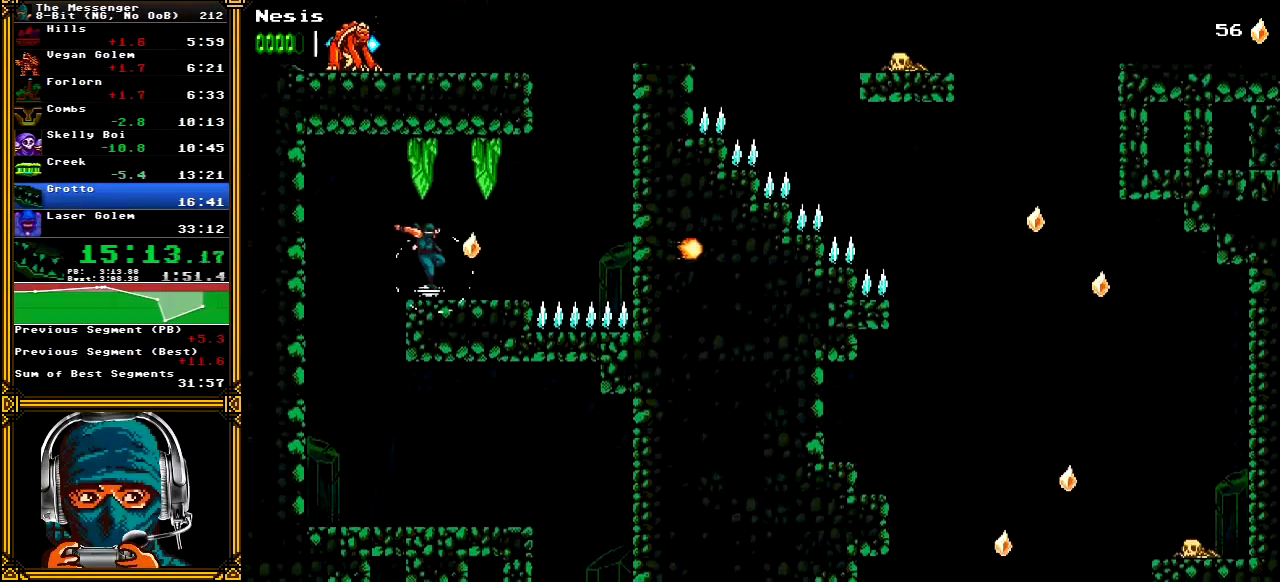
{"dt_ms": 500, "buttons": ["A", "DPAD_RIGHT"], "left_stick": "center", "right_stick": "center", "events": [[400, "A", "down"]]}
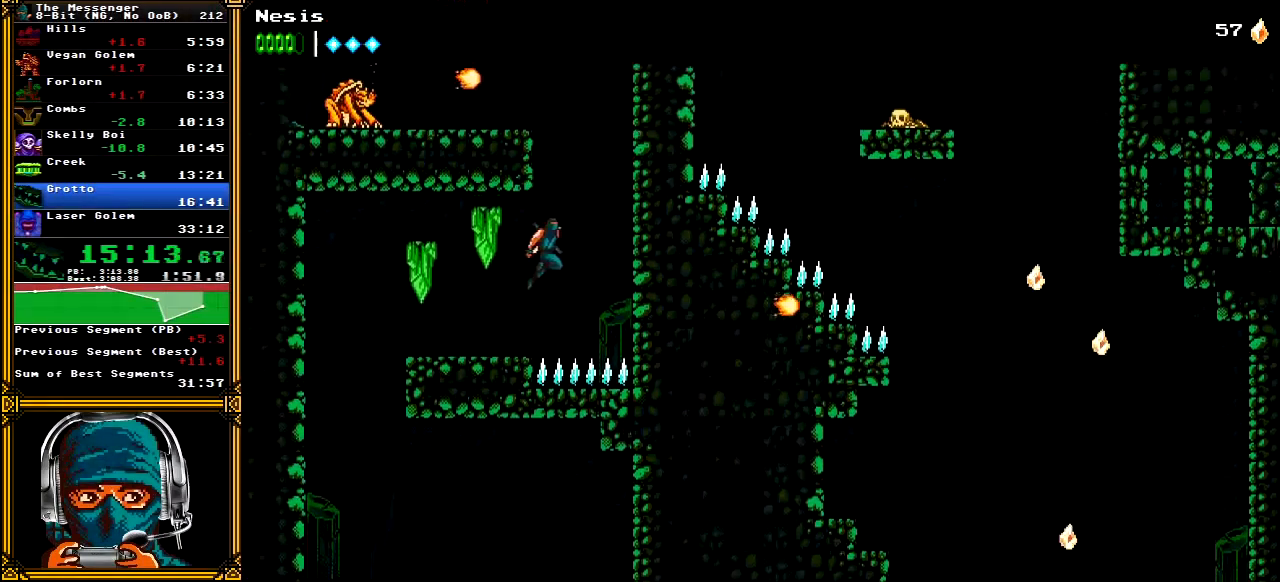
{"dt_ms": 500, "buttons": ["A", "X", "DPAD_LEFT"], "left_stick": "center", "right_stick": "center", "events": [[267, "A", "up"], [267, "DPAD_RIGHT", "up"], [317, "DPAD_LEFT", "down"], [333, "A", "down"], [333, "X", "down"]]}
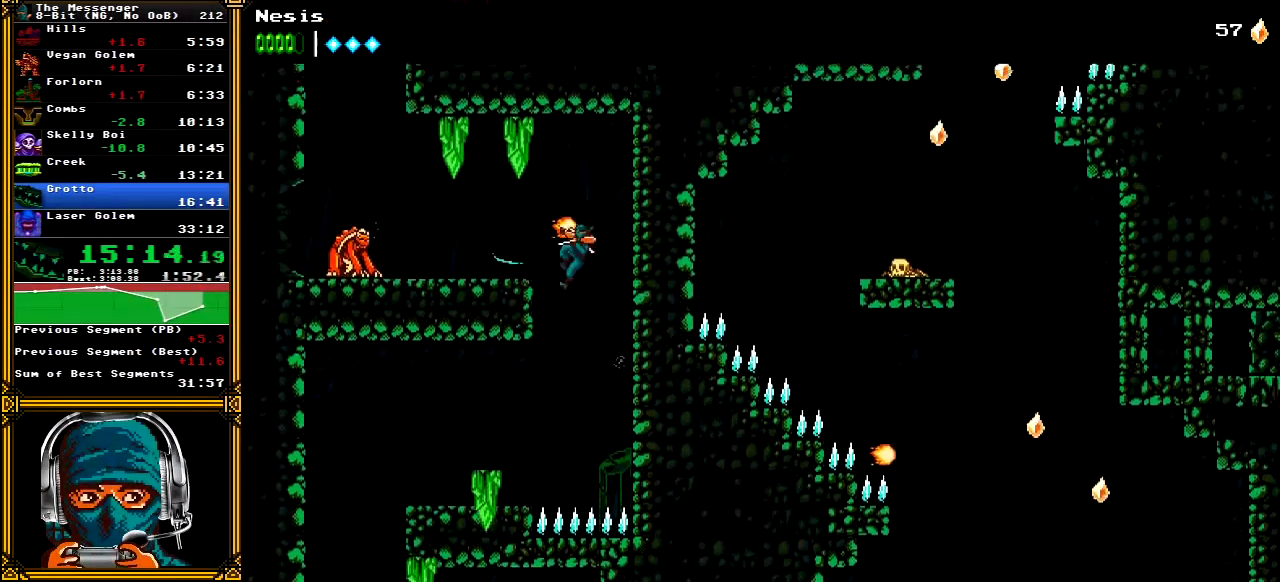
{"dt_ms": 500, "buttons": ["A", "DPAD_LEFT"], "left_stick": "center", "right_stick": "center", "events": [[50, "A", "up"], [50, "X", "up"], [300, "A", "down"], [317, "X", "down"], [500, "X", "up"]]}
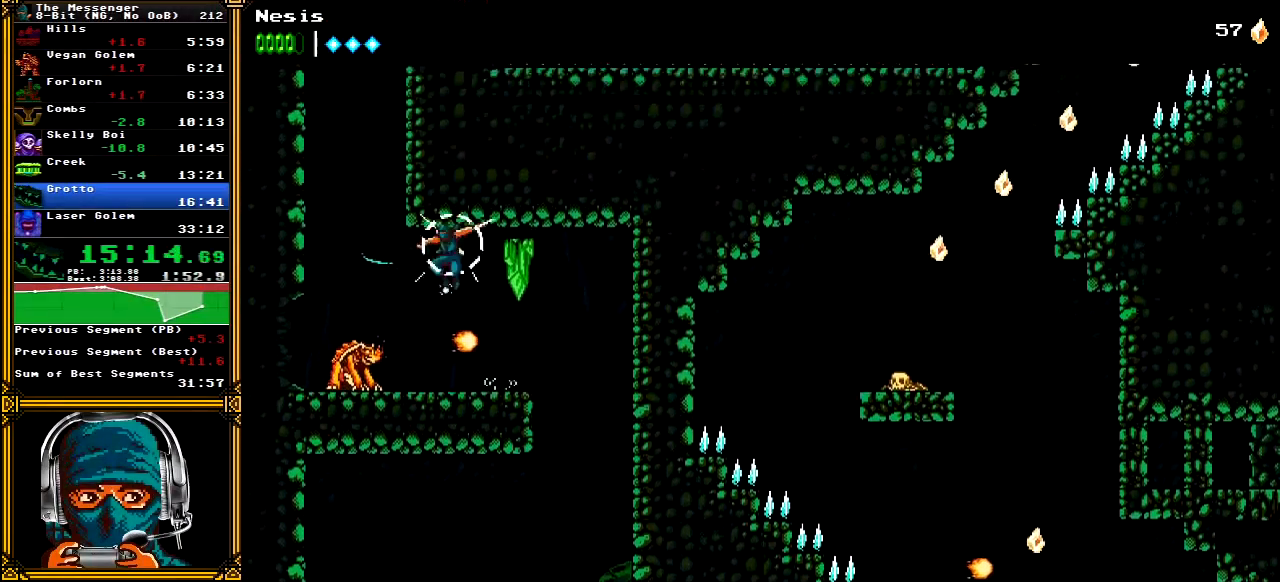
{"dt_ms": 500, "buttons": ["DPAD_RIGHT"], "left_stick": "center", "right_stick": "center", "events": [[33, "A", "up"], [233, "A", "down"], [317, "DPAD_LEFT", "up"], [333, "X", "down"], [350, "X", "up"], [400, "DPAD_RIGHT", "down"], [450, "A", "up"]]}
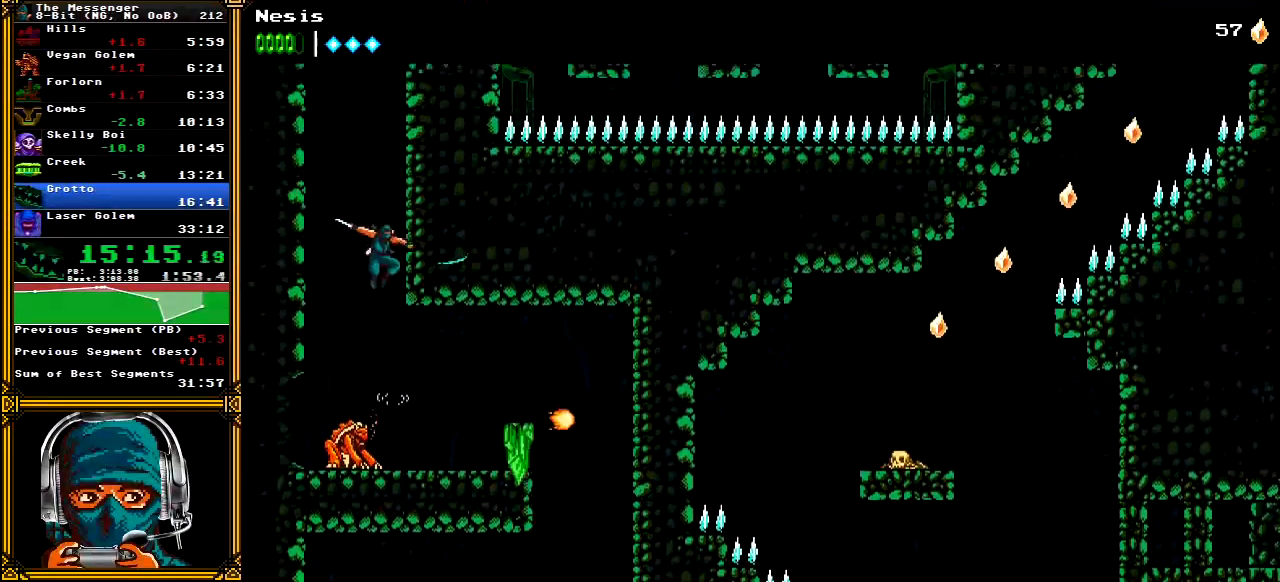
{"dt_ms": 500, "buttons": ["A", "DPAD_RIGHT"], "left_stick": "center", "right_stick": "center", "events": [[33, "A", "down"], [133, "A", "up"], [217, "A", "down"], [300, "A", "up"], [383, "A", "down"]]}
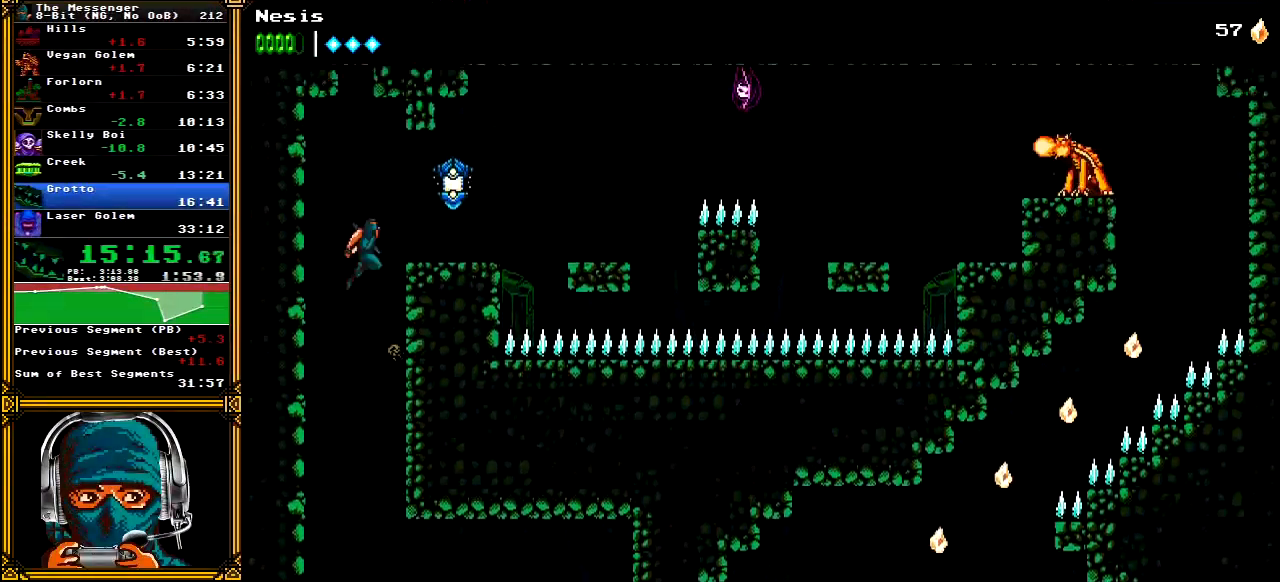
{"dt_ms": 500, "buttons": ["DPAD_RIGHT"], "left_stick": "center", "right_stick": "center", "events": [[67, "X", "down"], [200, "A", "up"], [200, "X", "up"]]}
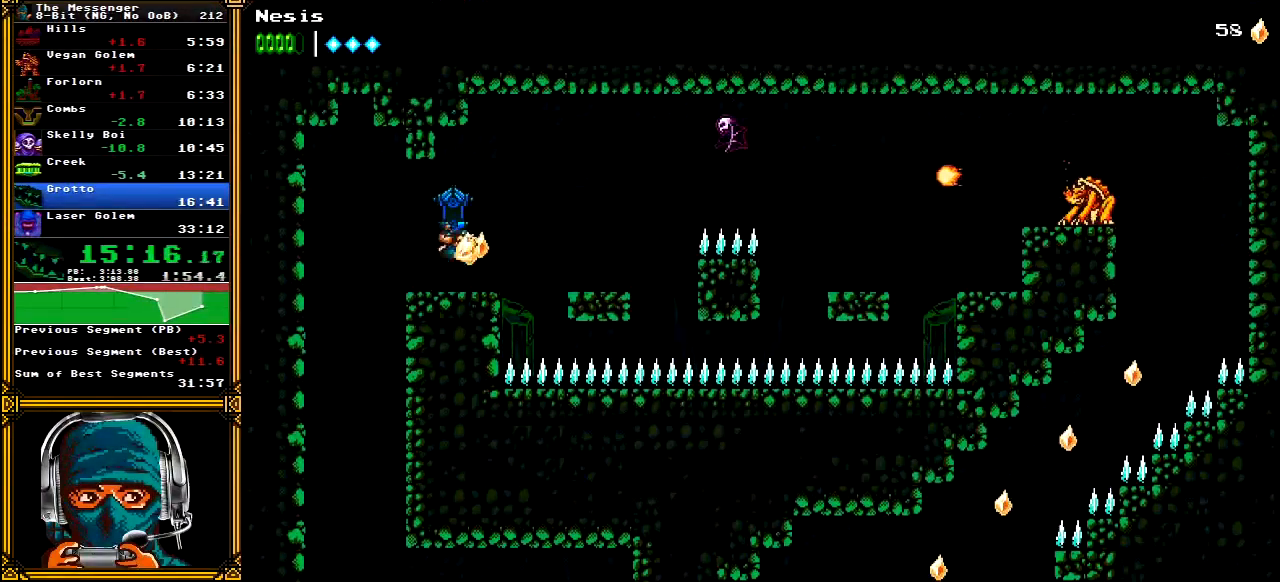
{"dt_ms": 500, "buttons": ["DPAD_RIGHT"], "left_stick": "center", "right_stick": "center", "events": [[33, "A", "down"], [83, "A", "up"]]}
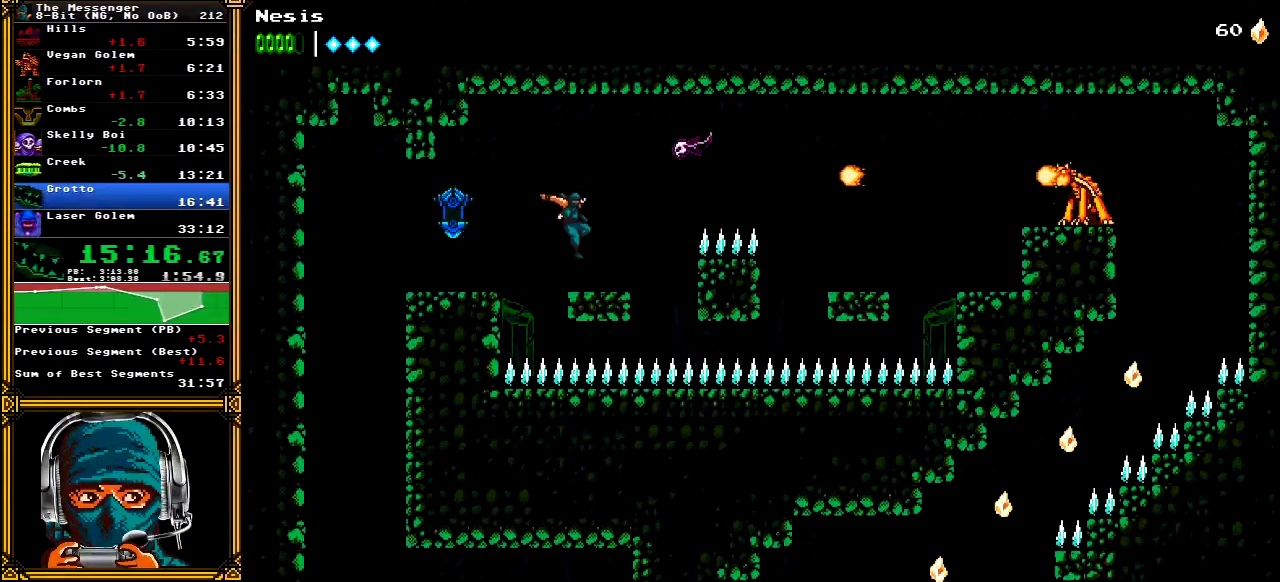
{"dt_ms": 500, "buttons": ["A", "X", "DPAD_RIGHT"], "left_stick": "center", "right_stick": "center", "events": [[233, "A", "down"], [233, "X", "down"]]}